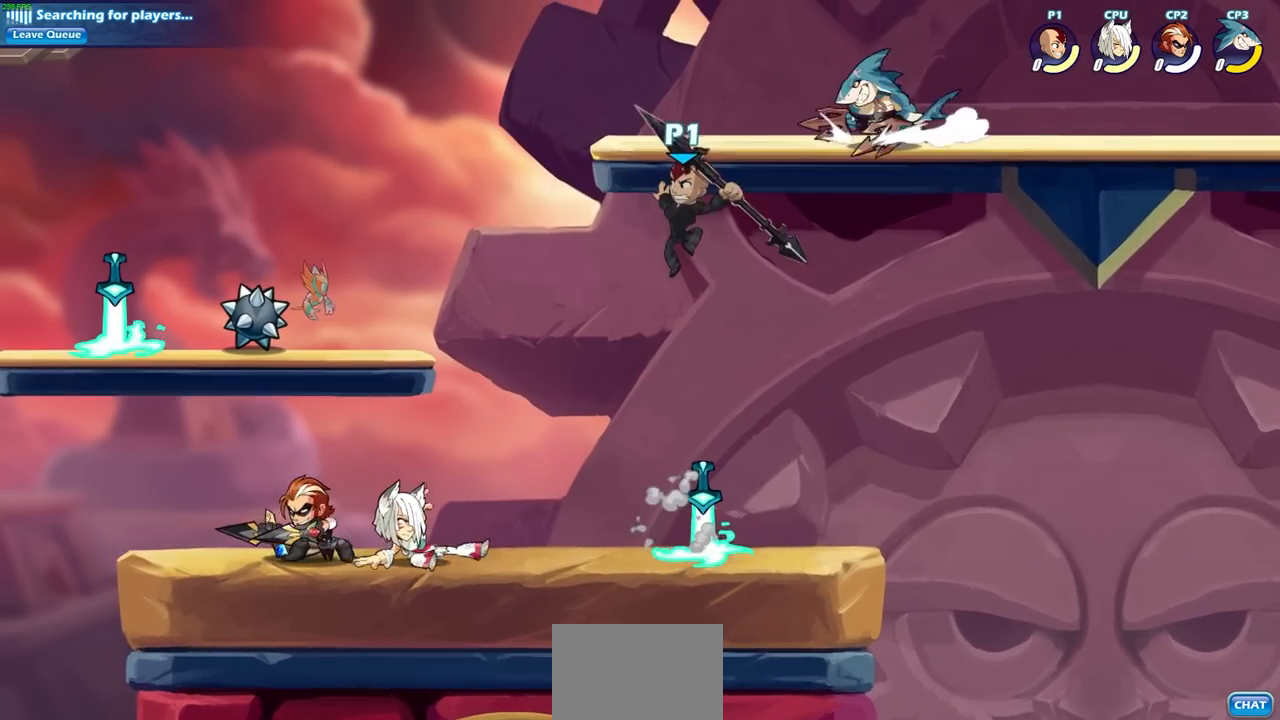
Gameplay with a controller (PlayStation layout); each line is a JSON object with the inputs held at the frame after it (dt_ms = milliseconds from this image to that frame). "events" lists button and stick changes between this image and that frame as [ms after this image, input, new state], when the widget could be followed in between.
{"dt_ms": 500, "buttons": [], "left_stick": "center", "right_stick": "center", "events": [[250, "left_stick", "left"], [300, "SQUARE", "down"], [417, "SQUARE", "up"], [450, "left_stick", "center"]]}
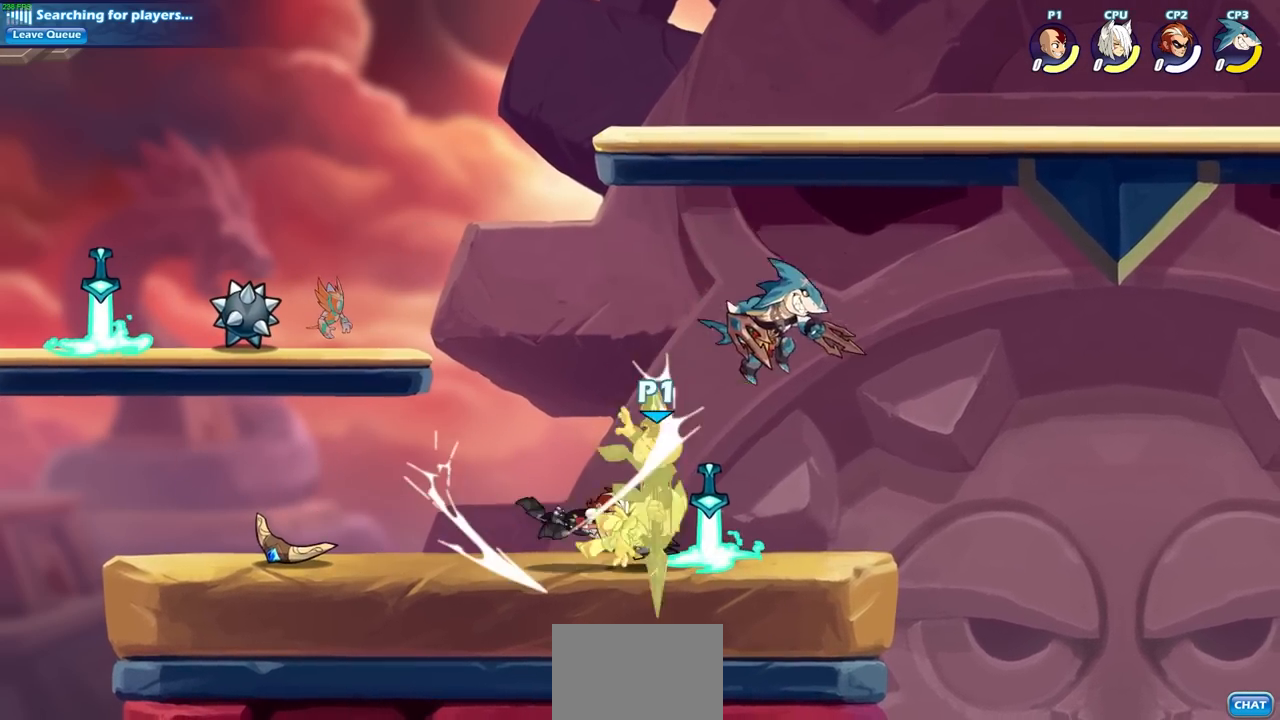
{"dt_ms": 1000, "buttons": ["SQUARE"], "left_stick": "center", "right_stick": "center"}
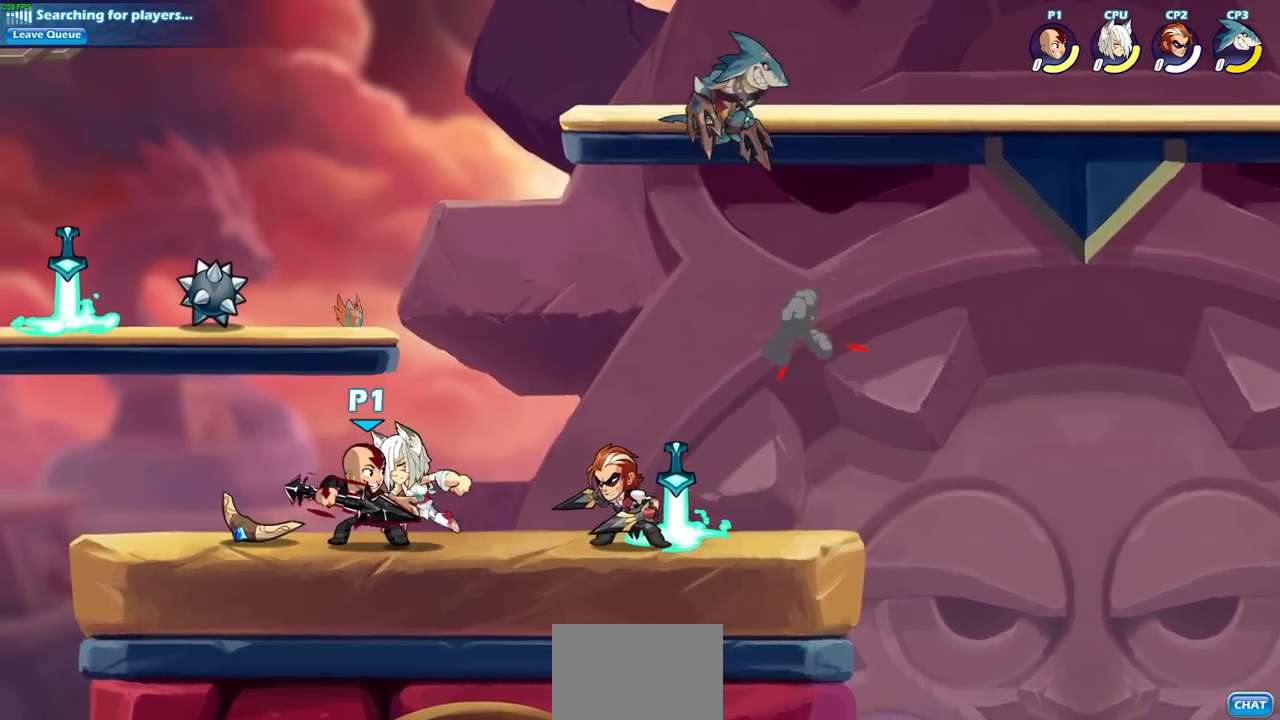
{"dt_ms": 500, "buttons": [], "left_stick": "center", "right_stick": "center", "events": [[100, "SQUARE", "up"], [200, "SQUARE", "down"], [300, "SQUARE", "up"], [383, "SQUARE", "down"], [500, "SQUARE", "up"]]}
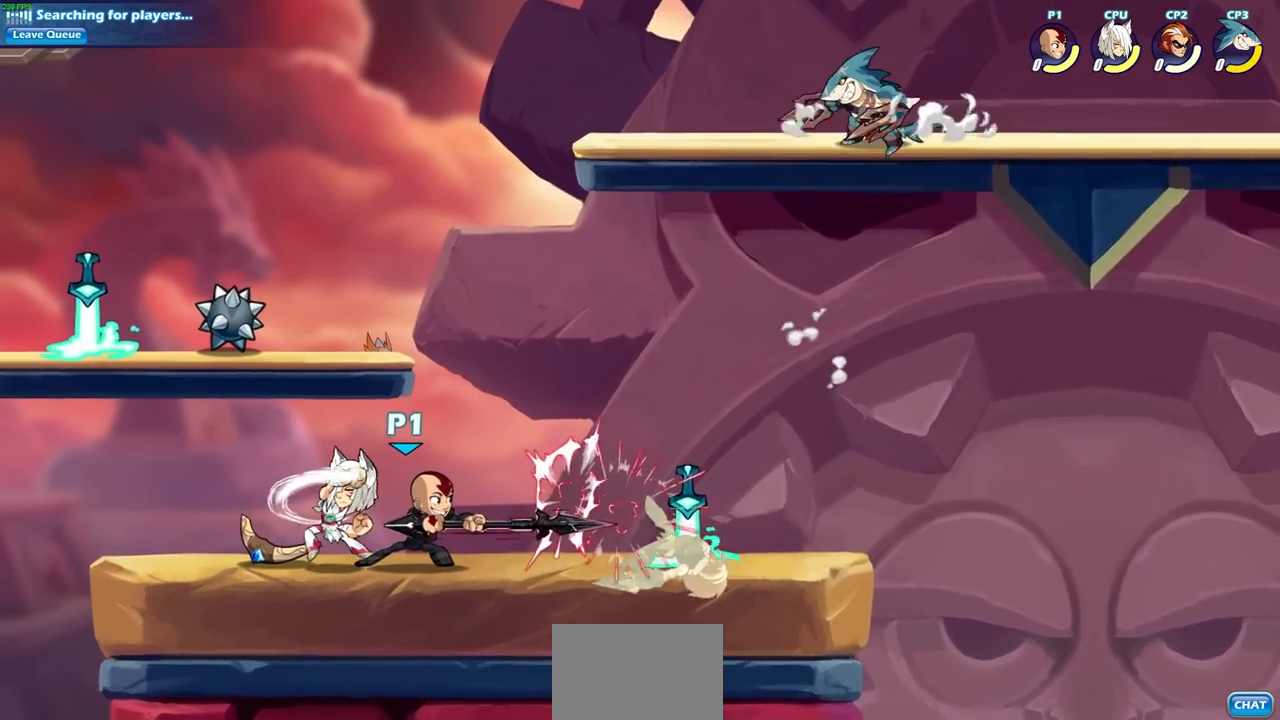
{"dt_ms": 500, "buttons": [], "left_stick": "center", "right_stick": "center", "events": [[67, "left_stick", "right"], [133, "R2", "down"], [150, "R1", "down"], [167, "SQUARE", "down"], [300, "R1", "up"], [300, "R2", "up"], [300, "SQUARE", "up"], [300, "left_stick", "center"]]}
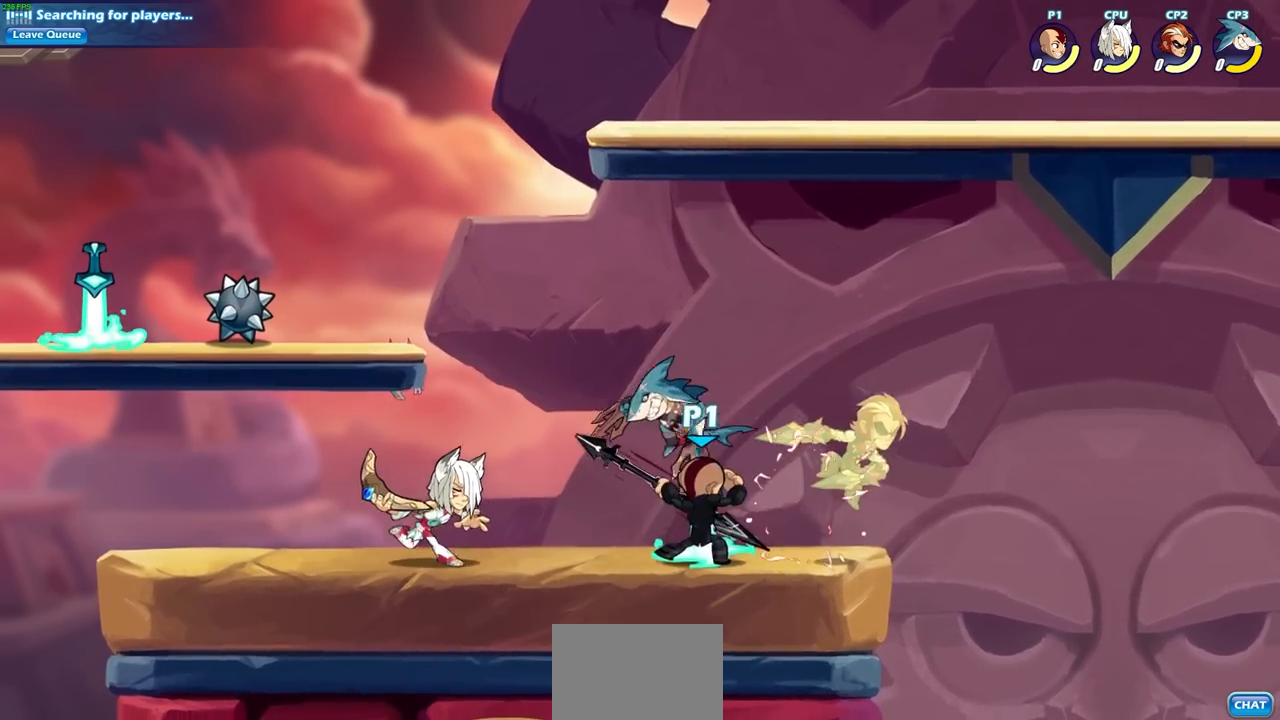
{"dt_ms": 500, "buttons": [], "left_stick": "center", "right_stick": "center", "events": [[350, "left_stick", "down"], [383, "SQUARE", "down"], [467, "left_stick", "center"], [500, "SQUARE", "up"]]}
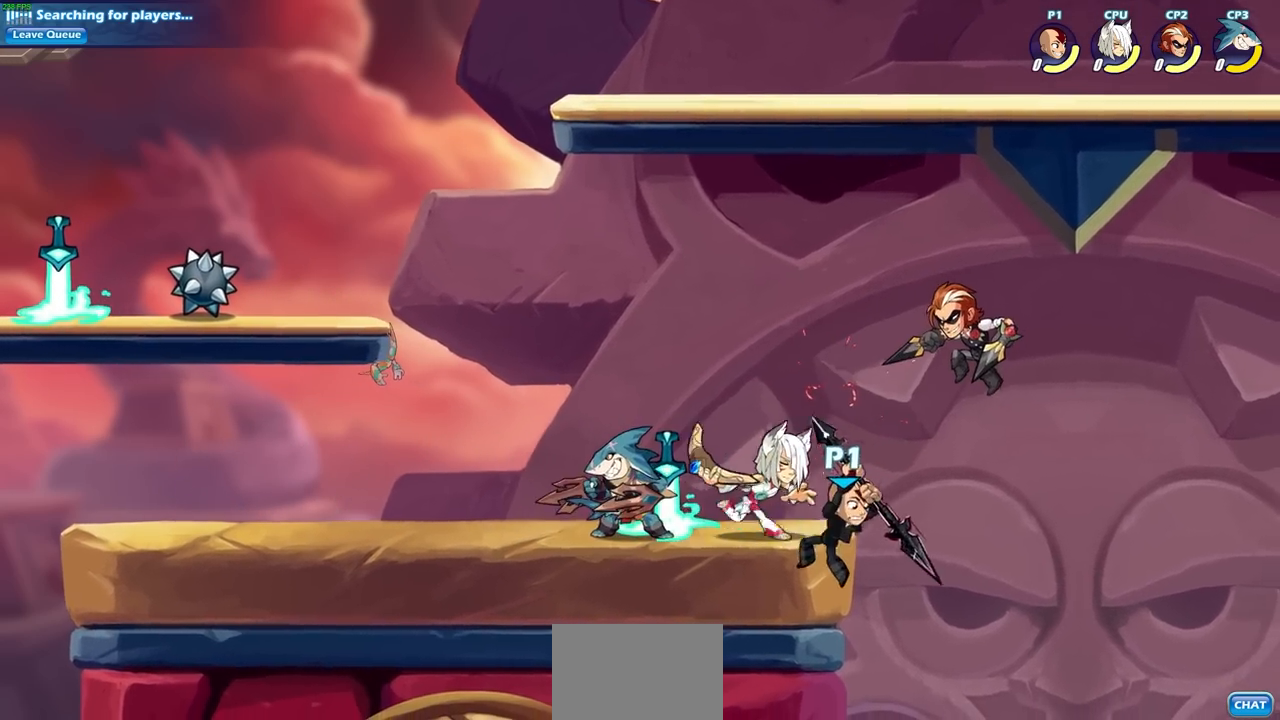
{"dt_ms": 500, "buttons": ["CROSS"], "left_stick": "center", "right_stick": "center", "events": [[467, "CROSS", "down"]]}
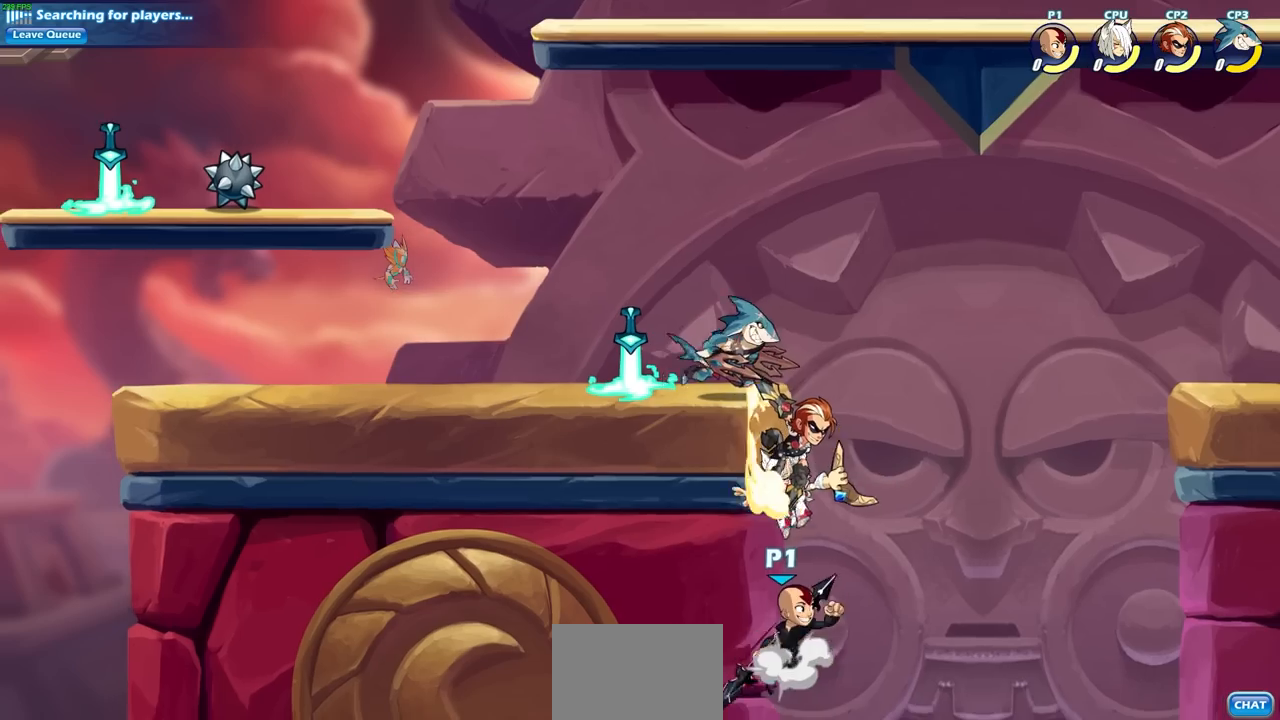
{"dt_ms": 500, "buttons": ["CIRCLE"], "left_stick": "left", "right_stick": "center", "events": [[50, "CIRCLE", "down"], [83, "CROSS", "up"], [250, "left_stick", "up-left"], [300, "left_stick", "left"]]}
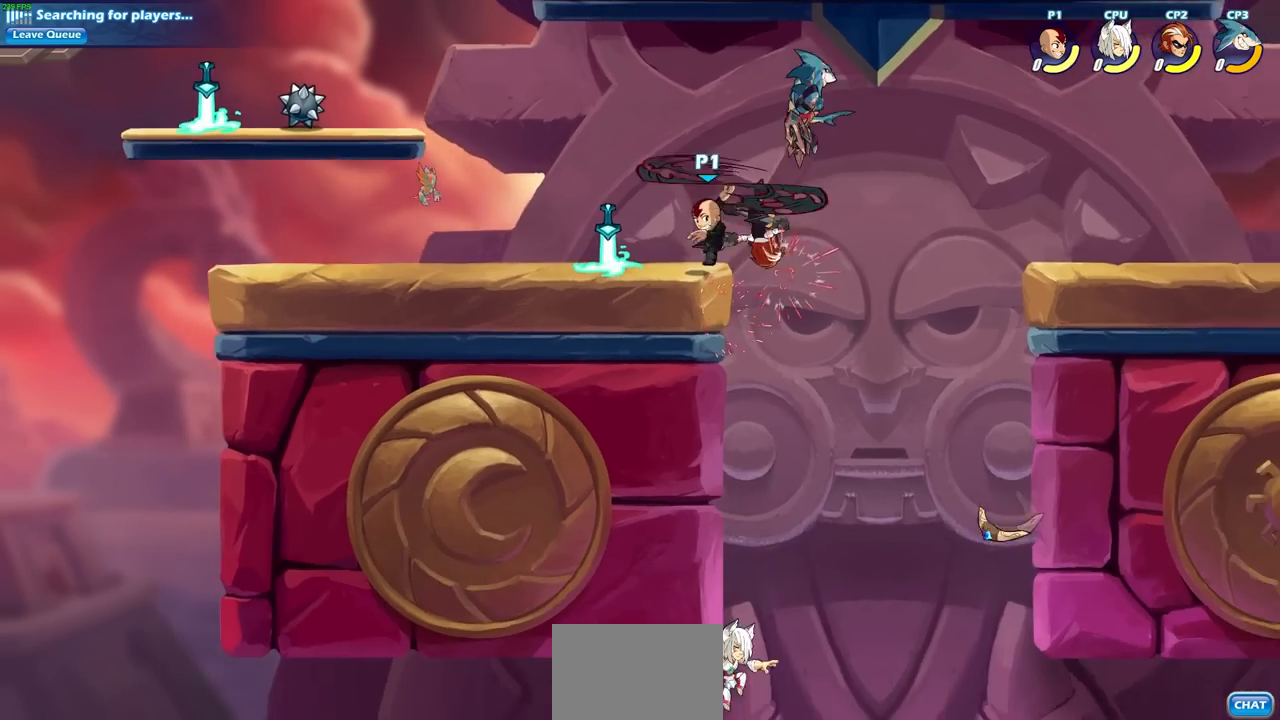
{"dt_ms": 500, "buttons": [], "left_stick": "down-right", "right_stick": "center", "events": [[67, "CIRCLE", "up"], [300, "left_stick", "down-left"], [467, "left_stick", "down-right"]]}
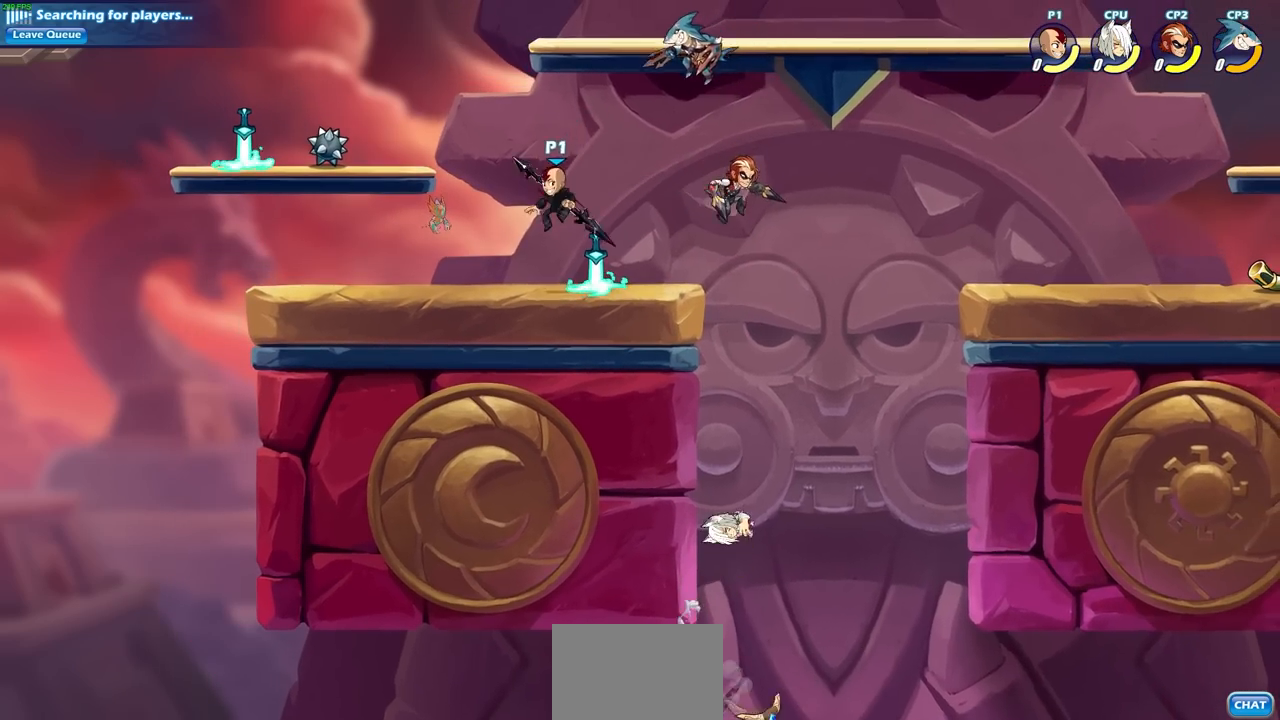
{"dt_ms": 500, "buttons": [], "left_stick": "center", "right_stick": "center", "events": [[17, "left_stick", "right"], [150, "left_stick", "center"], [183, "CIRCLE", "down"], [250, "CIRCLE", "up"]]}
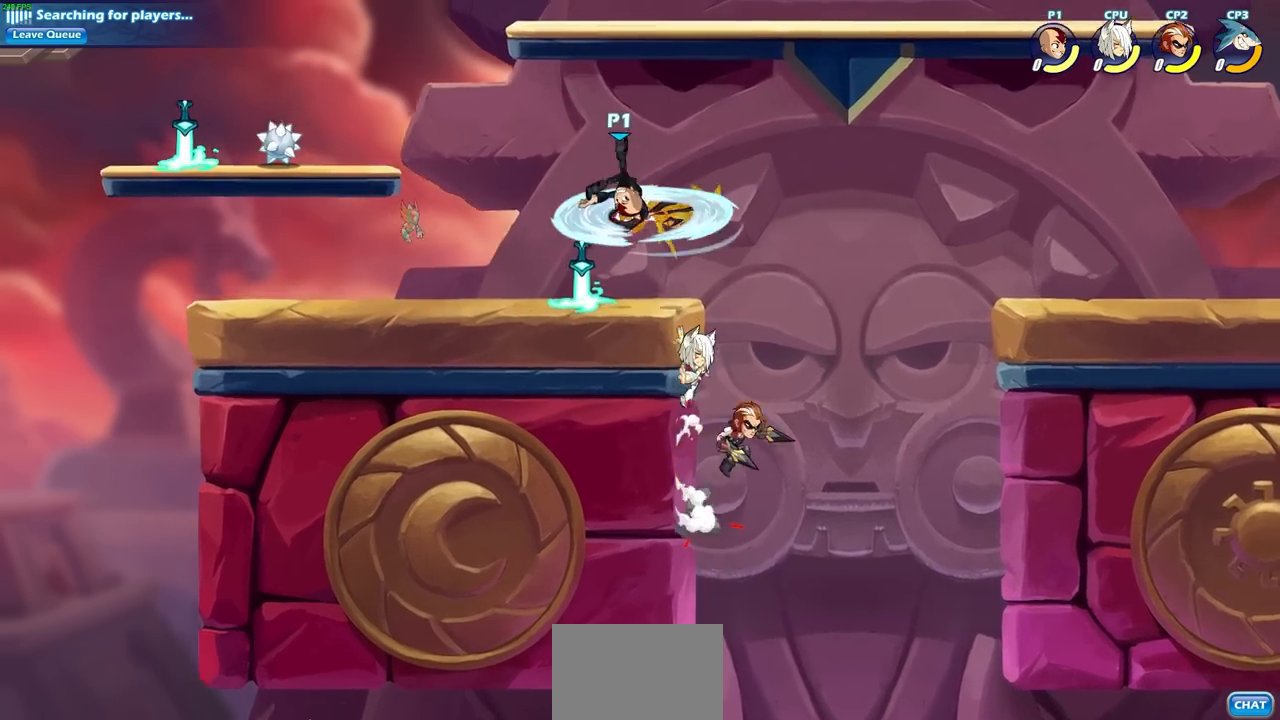
{"dt_ms": 500, "buttons": [], "left_stick": "center", "right_stick": "center", "events": []}
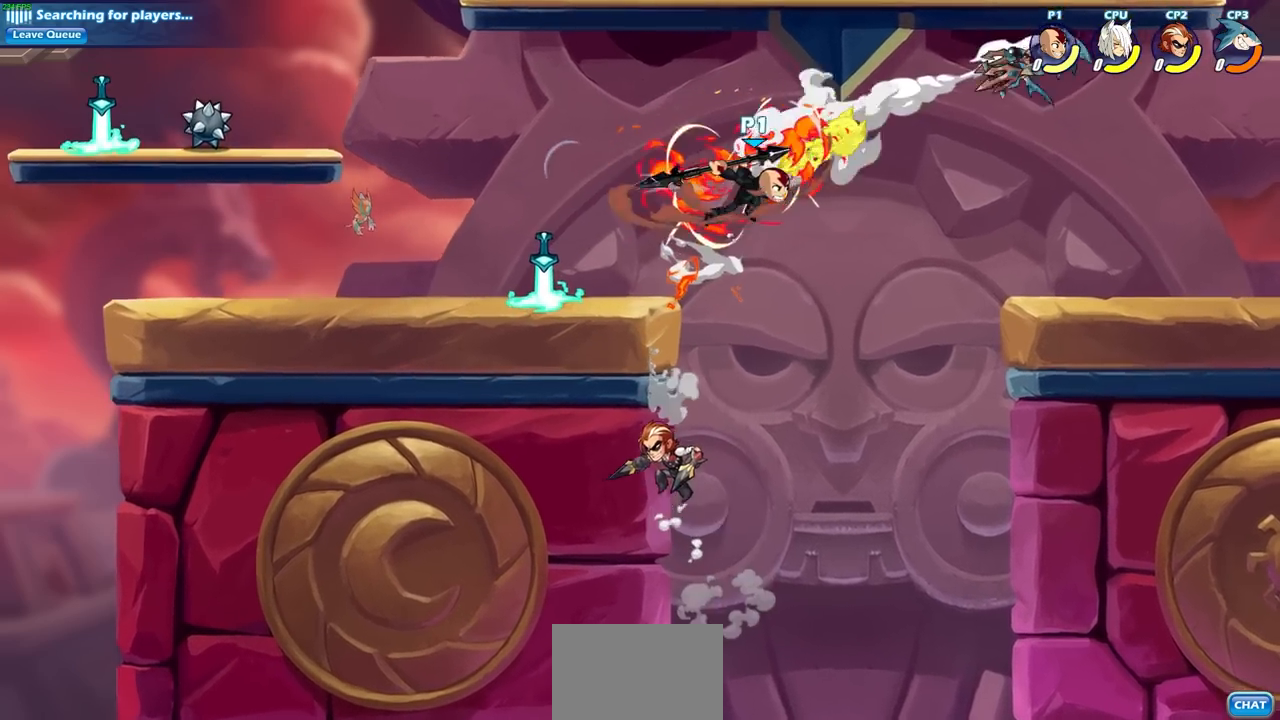
{"dt_ms": 500, "buttons": ["CIRCLE"], "left_stick": "down-left", "right_stick": "center", "events": [[83, "left_stick", "left"], [217, "CROSS", "down"], [317, "left_stick", "down-left"], [383, "CIRCLE", "down"], [383, "CROSS", "up"]]}
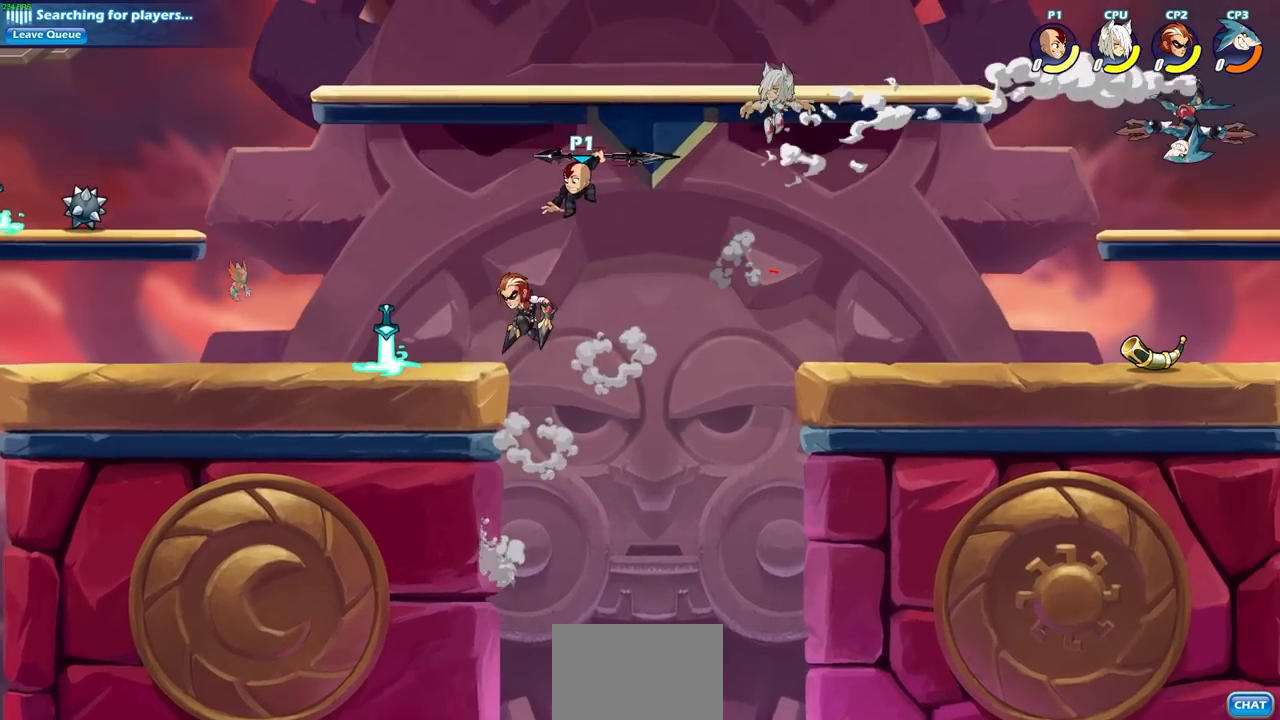
{"dt_ms": 500, "buttons": [], "left_stick": "center", "right_stick": "center", "events": [[367, "CIRCLE", "up"], [417, "left_stick", "center"]]}
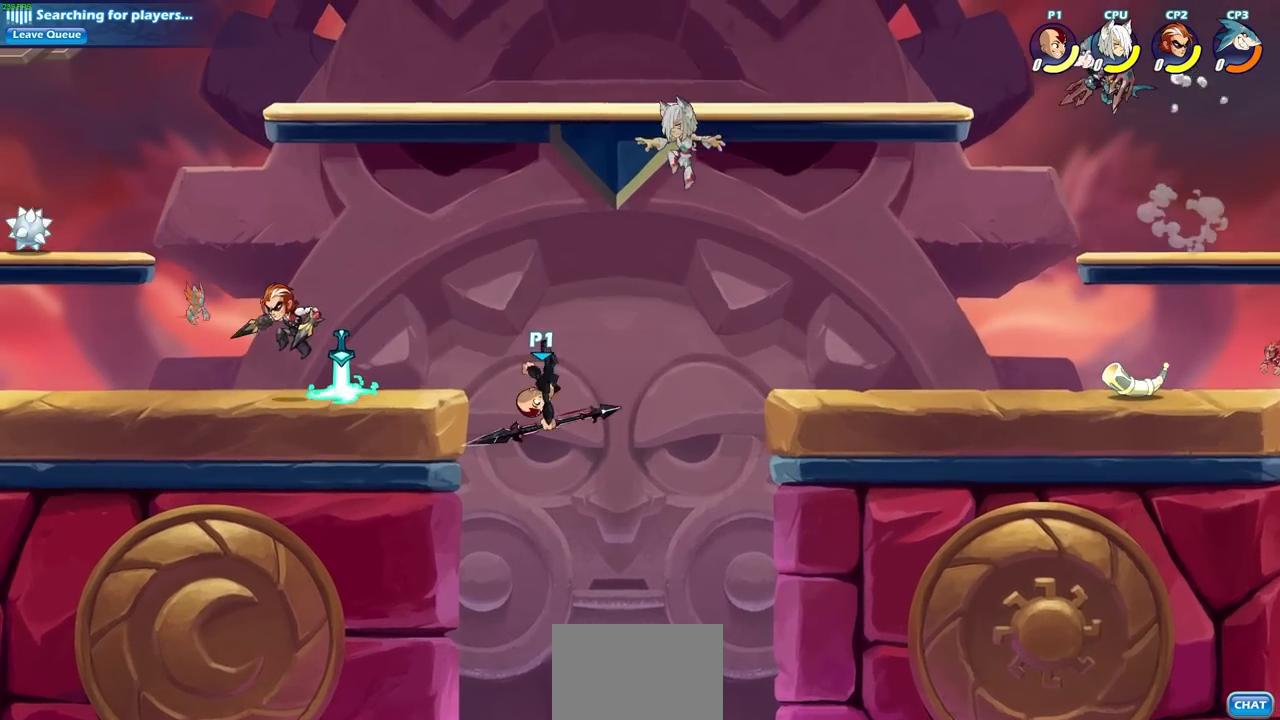
{"dt_ms": 500, "buttons": [], "left_stick": "left", "right_stick": "center", "events": [[183, "left_stick", "left"]]}
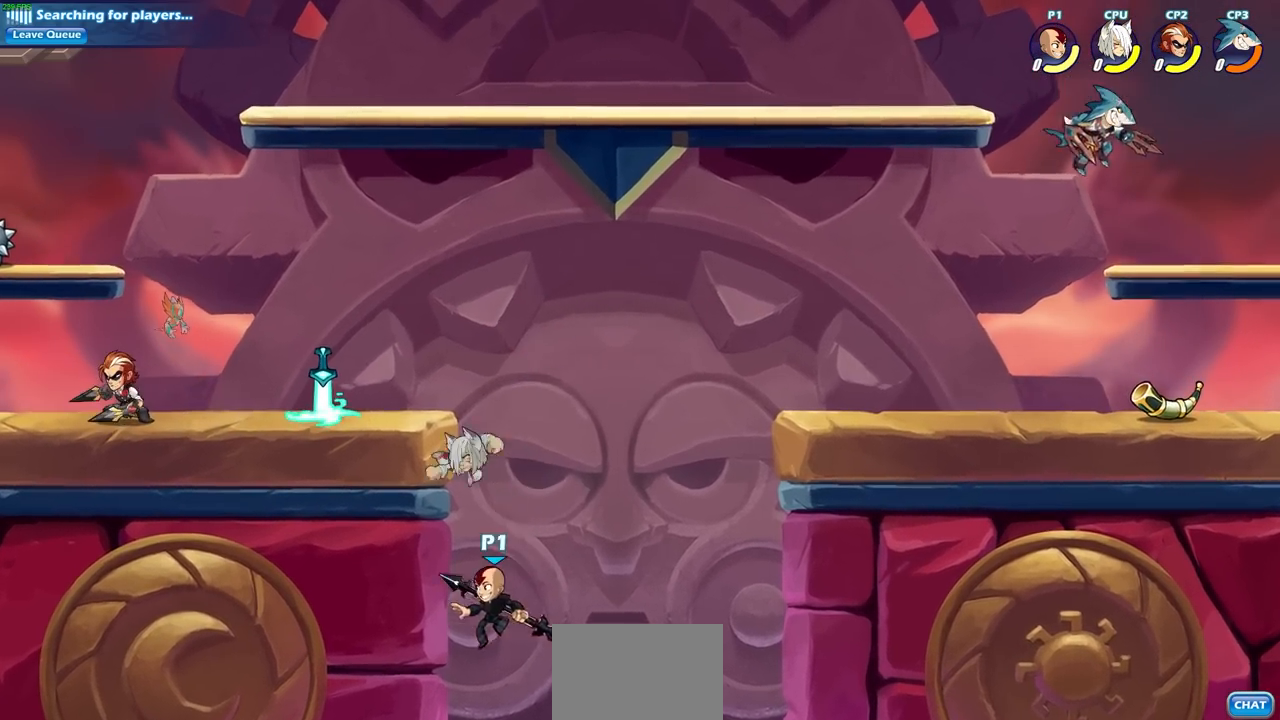
{"dt_ms": 500, "buttons": [], "left_stick": "right", "right_stick": "center", "events": [[200, "left_stick", "down-right"], [267, "CROSS", "down"], [267, "left_stick", "right"], [433, "CROSS", "up"]]}
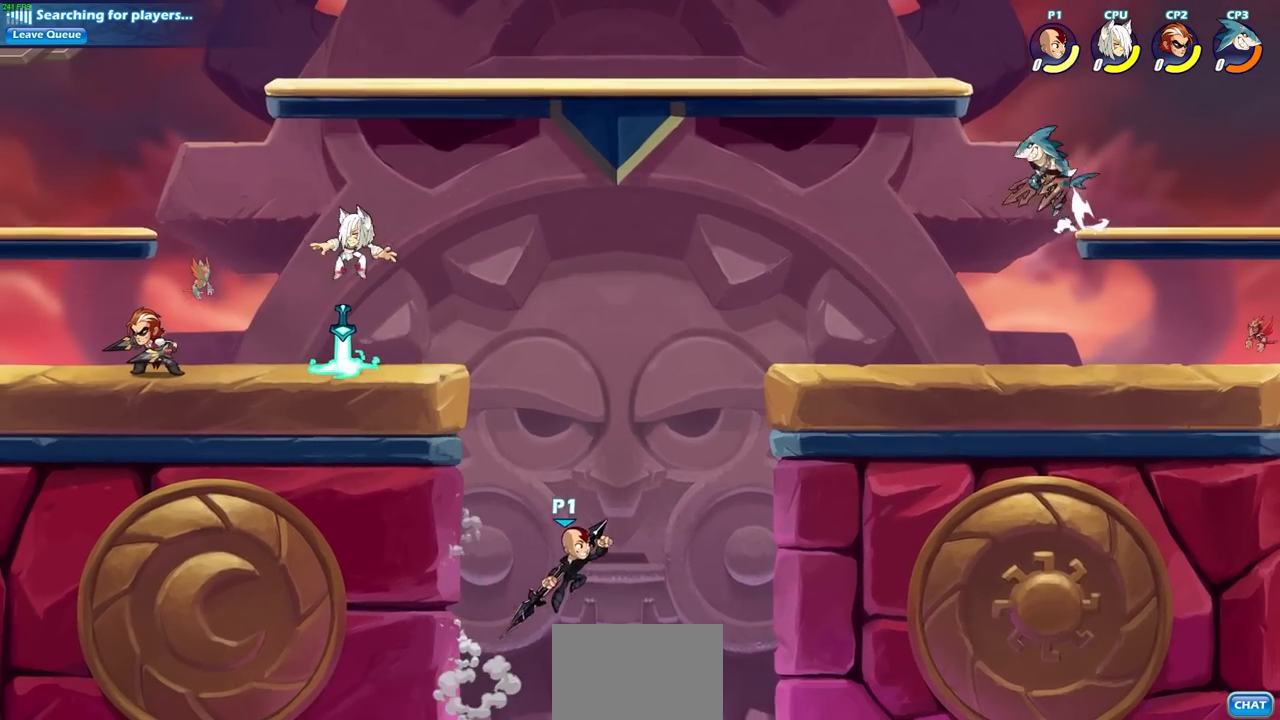
{"dt_ms": 500, "buttons": ["CIRCLE"], "left_stick": "center", "right_stick": "center", "events": [[100, "CROSS", "down"], [250, "CIRCLE", "down"], [333, "CROSS", "up"], [483, "left_stick", "center"]]}
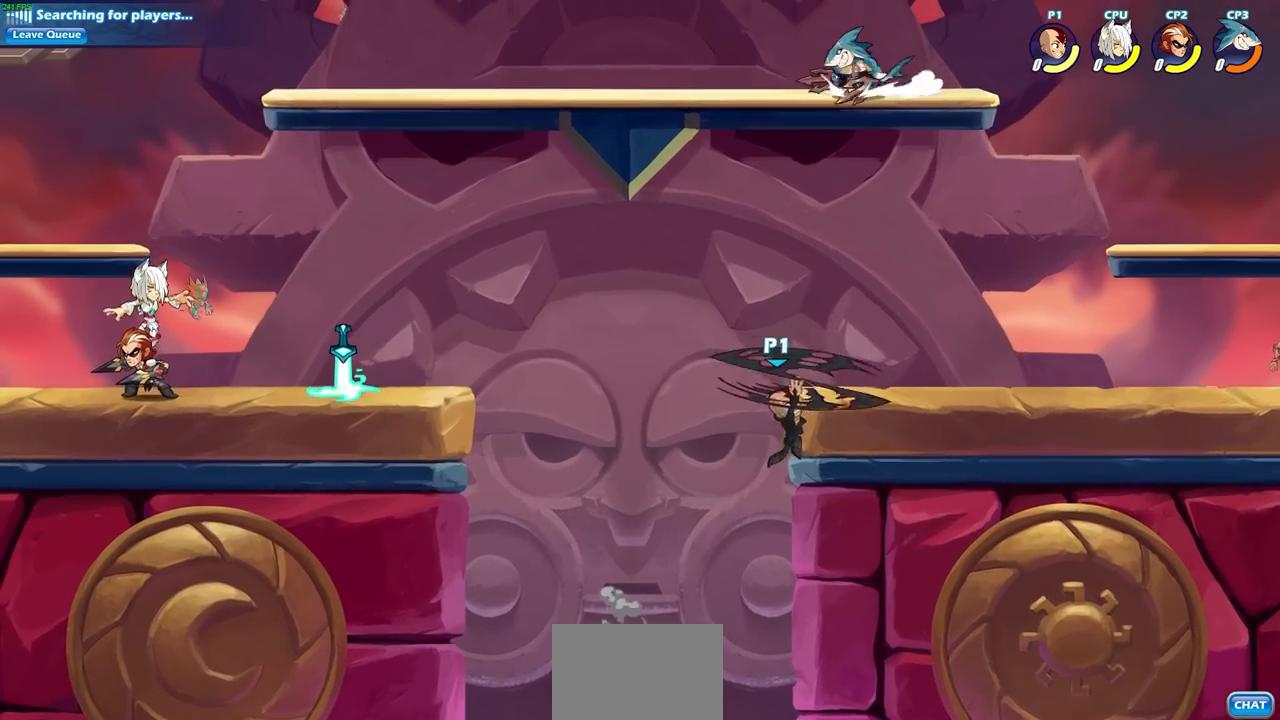
{"dt_ms": 500, "buttons": [], "left_stick": "right", "right_stick": "center", "events": [[300, "CIRCLE", "up"], [433, "left_stick", "right"]]}
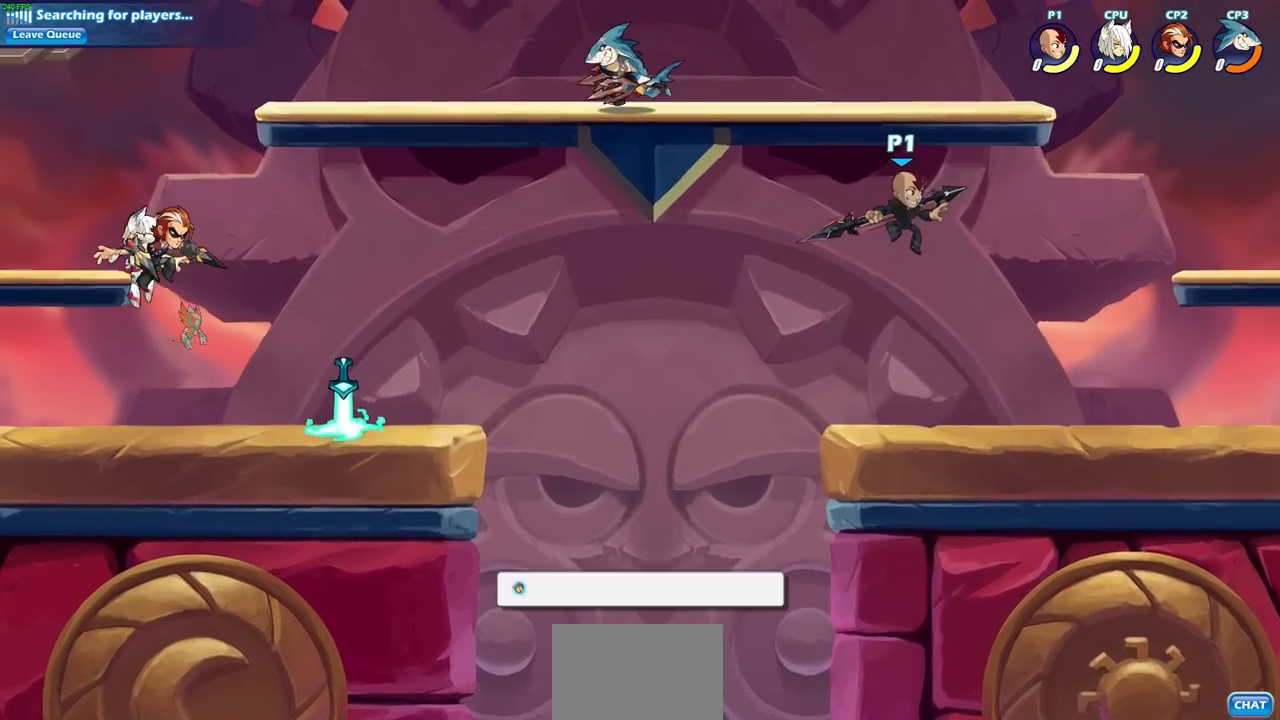
{"dt_ms": 500, "buttons": ["R2"], "left_stick": "up-left", "right_stick": "center", "events": [[133, "left_stick", "down-left"], [367, "left_stick", "left"], [467, "left_stick", "up-left"], [500, "R2", "down"]]}
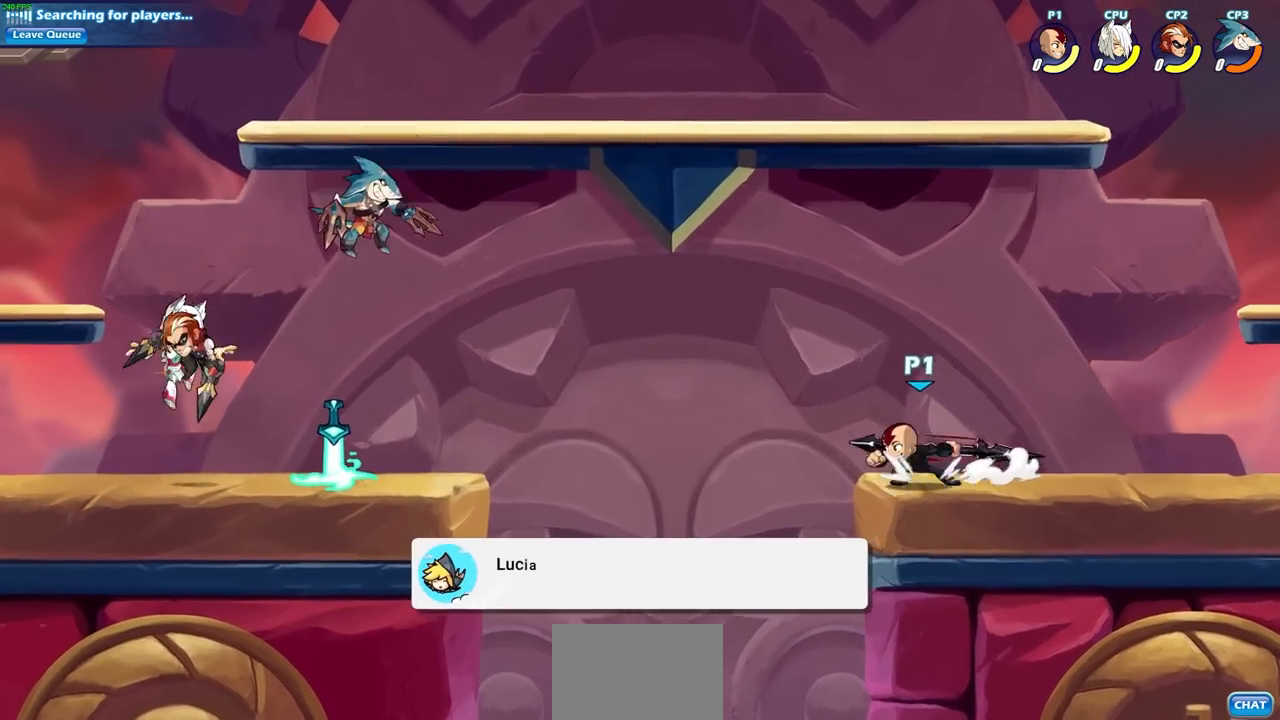
{"dt_ms": 500, "buttons": ["SQUARE"], "left_stick": "up-left", "right_stick": "center", "events": [[50, "CROSS", "down"], [50, "R1", "down"], [133, "CROSS", "up"], [133, "R1", "up"], [167, "R2", "up"], [433, "SQUARE", "down"]]}
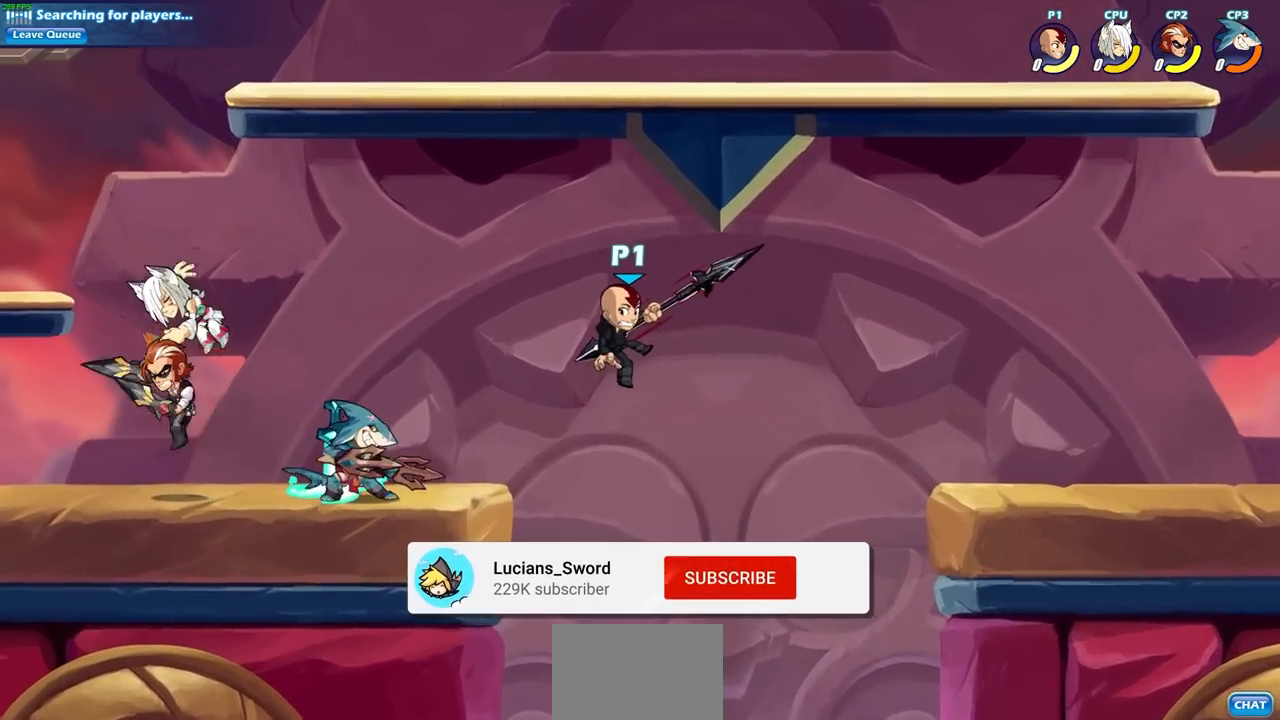
{"dt_ms": 500, "buttons": [], "left_stick": "center", "right_stick": "center", "events": [[33, "SQUARE", "up"], [83, "left_stick", "center"]]}
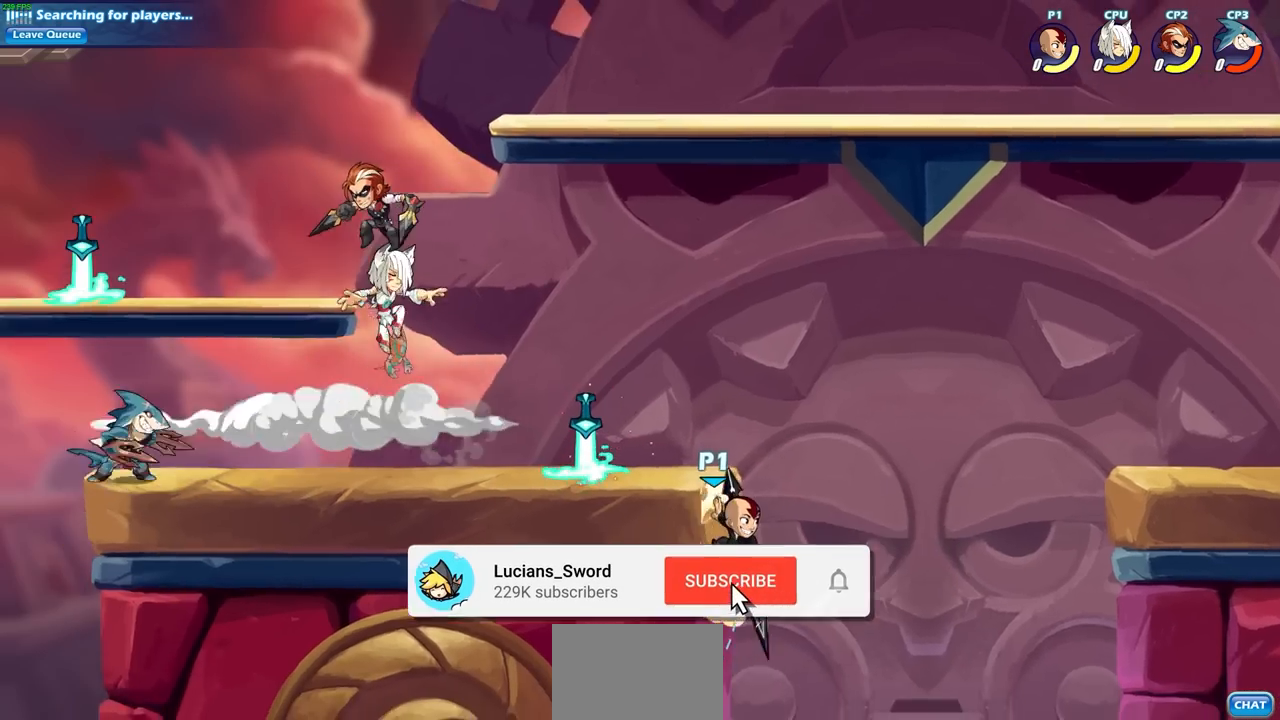
{"dt_ms": 500, "buttons": [], "left_stick": "up-left", "right_stick": "center", "events": [[67, "left_stick", "right"], [83, "CROSS", "down"], [167, "left_stick", "up-left"], [183, "CROSS", "up"]]}
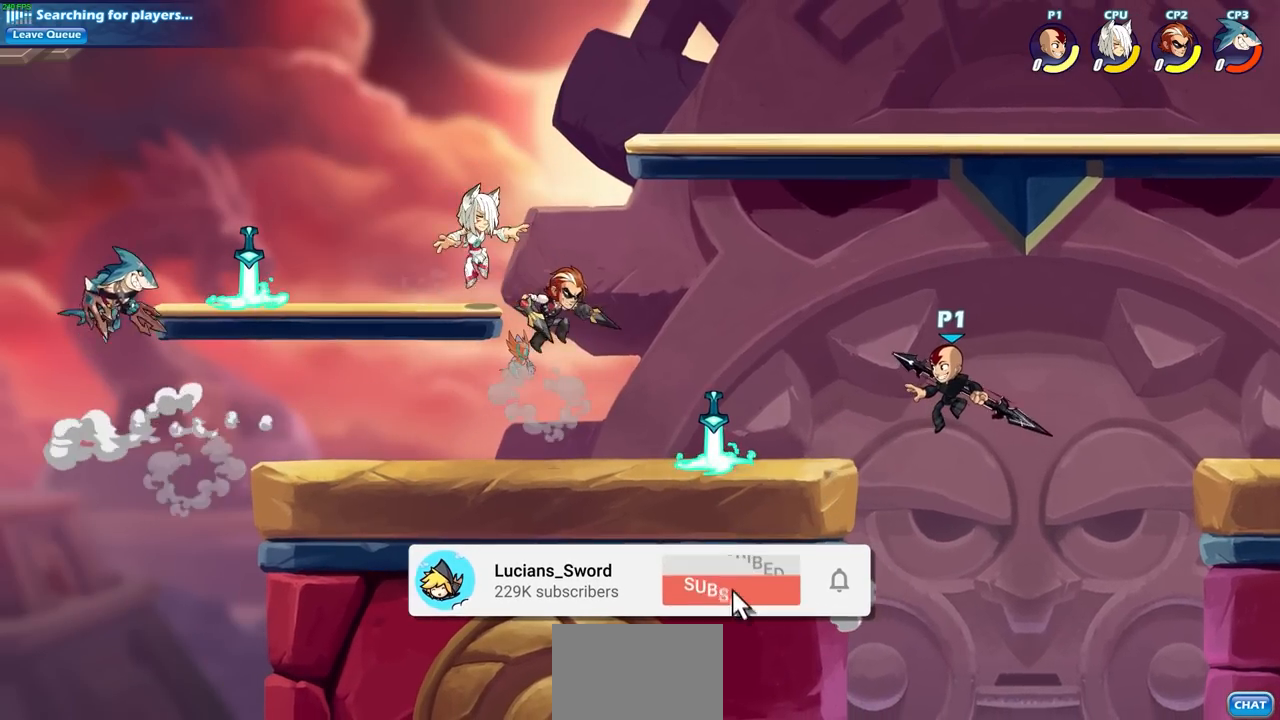
{"dt_ms": 500, "buttons": [], "left_stick": "up-left", "right_stick": "center", "events": [[383, "left_stick", "right"], [500, "left_stick", "up-left"]]}
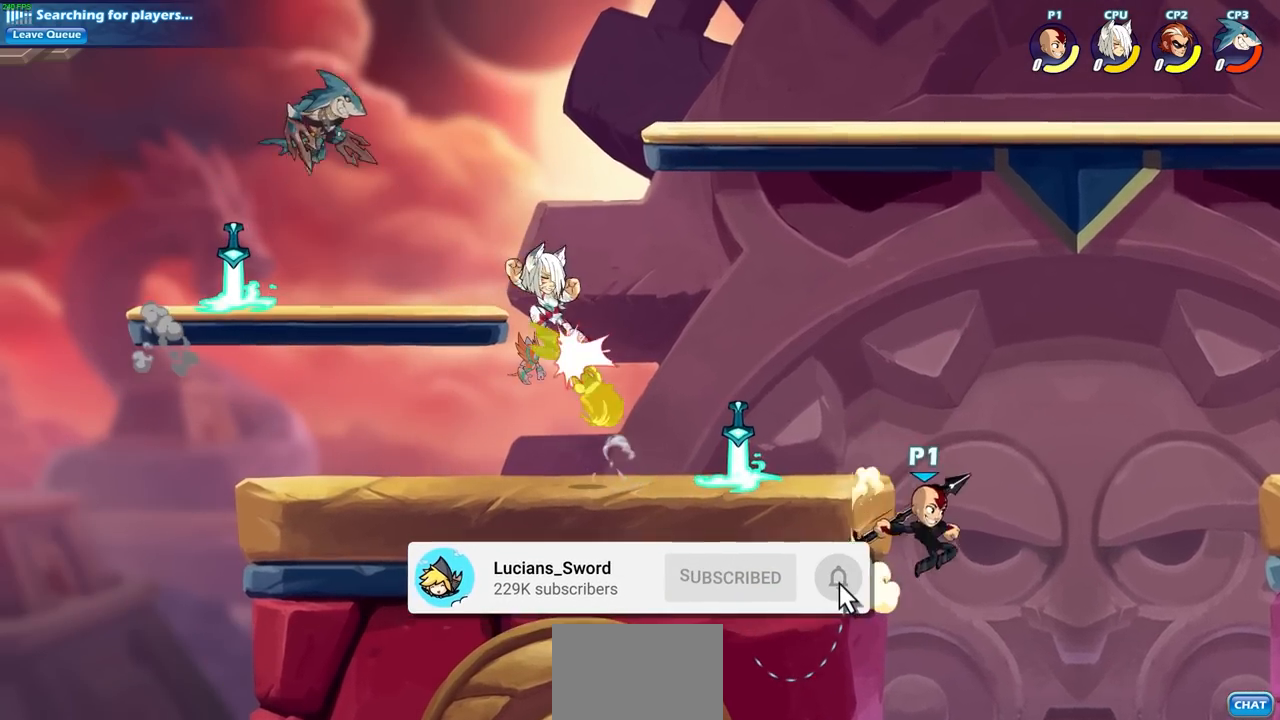
{"dt_ms": 500, "buttons": ["SQUARE", "R1", "R2"], "left_stick": "left", "right_stick": "center", "events": [[17, "left_stick", "left"], [133, "CROSS", "down"], [283, "CROSS", "up"], [433, "R2", "down"], [450, "SQUARE", "down"], [483, "R1", "down"]]}
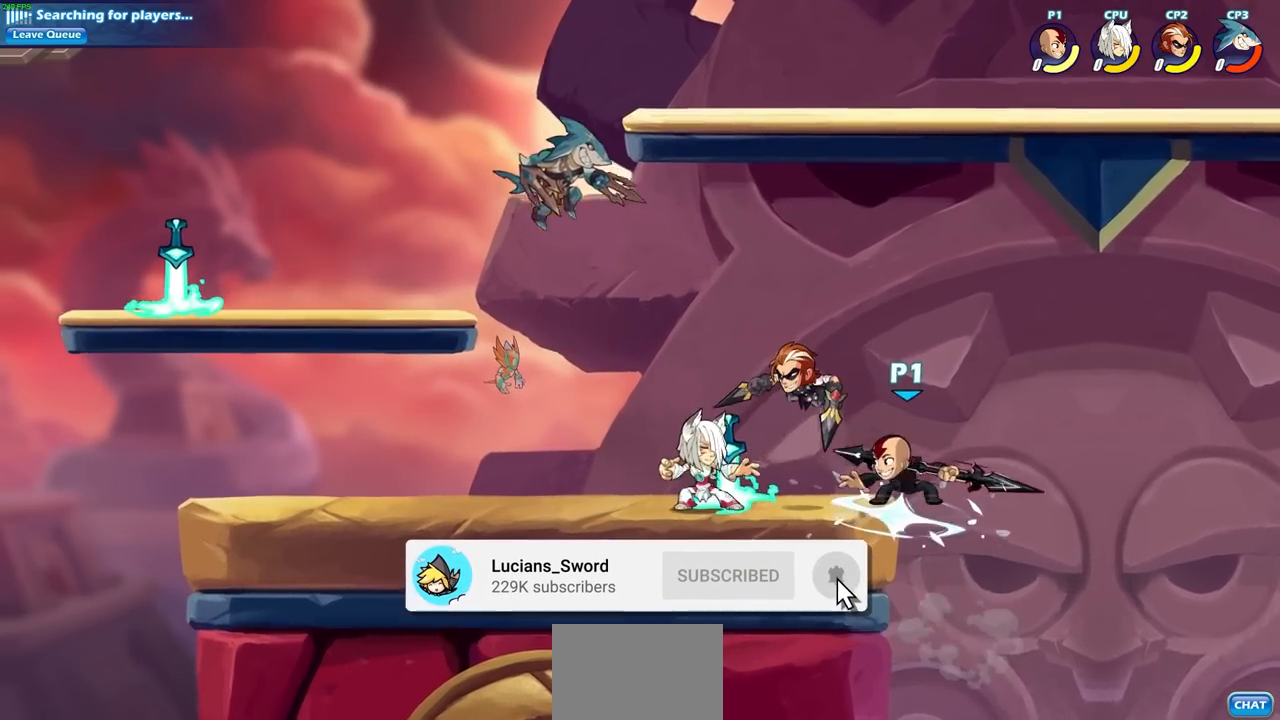
{"dt_ms": 500, "buttons": [], "left_stick": "center", "right_stick": "center", "events": [[67, "SQUARE", "up"], [67, "left_stick", "center"], [83, "R1", "up"], [100, "R2", "up"]]}
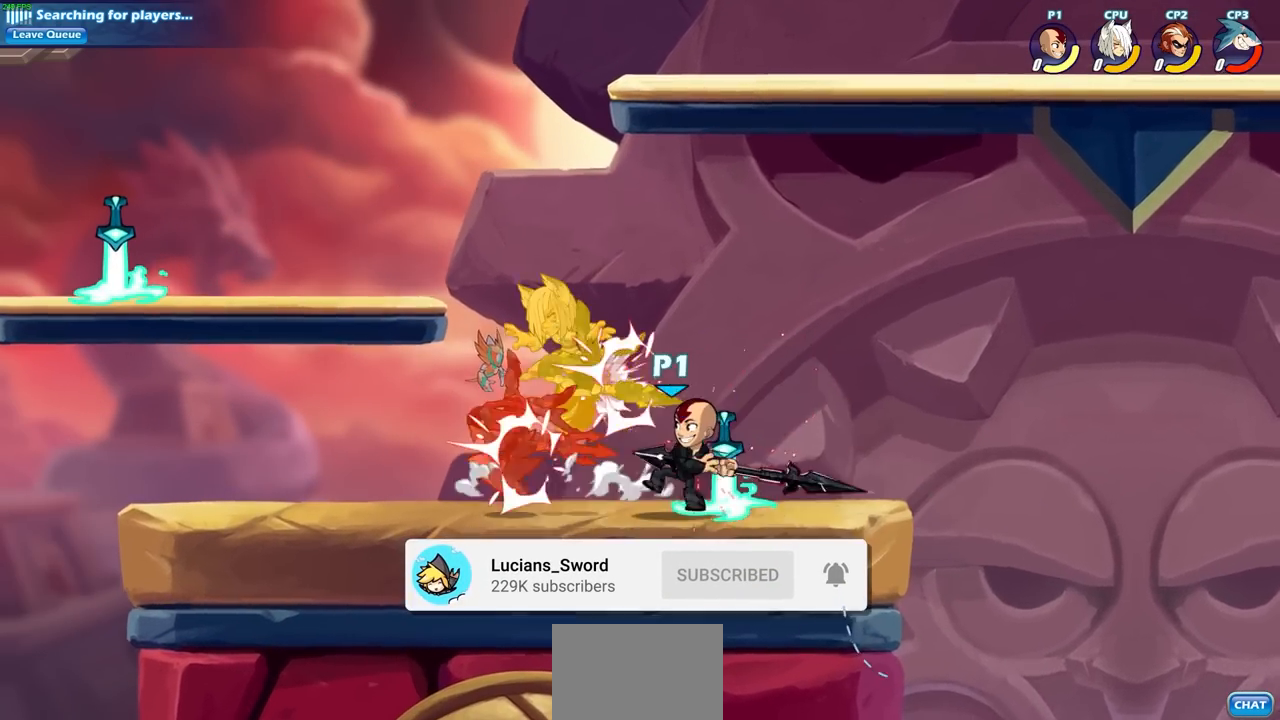
{"dt_ms": 500, "buttons": [], "left_stick": "center", "right_stick": "center", "events": [[133, "left_stick", "down"], [183, "SQUARE", "down"], [283, "SQUARE", "up"], [300, "left_stick", "center"]]}
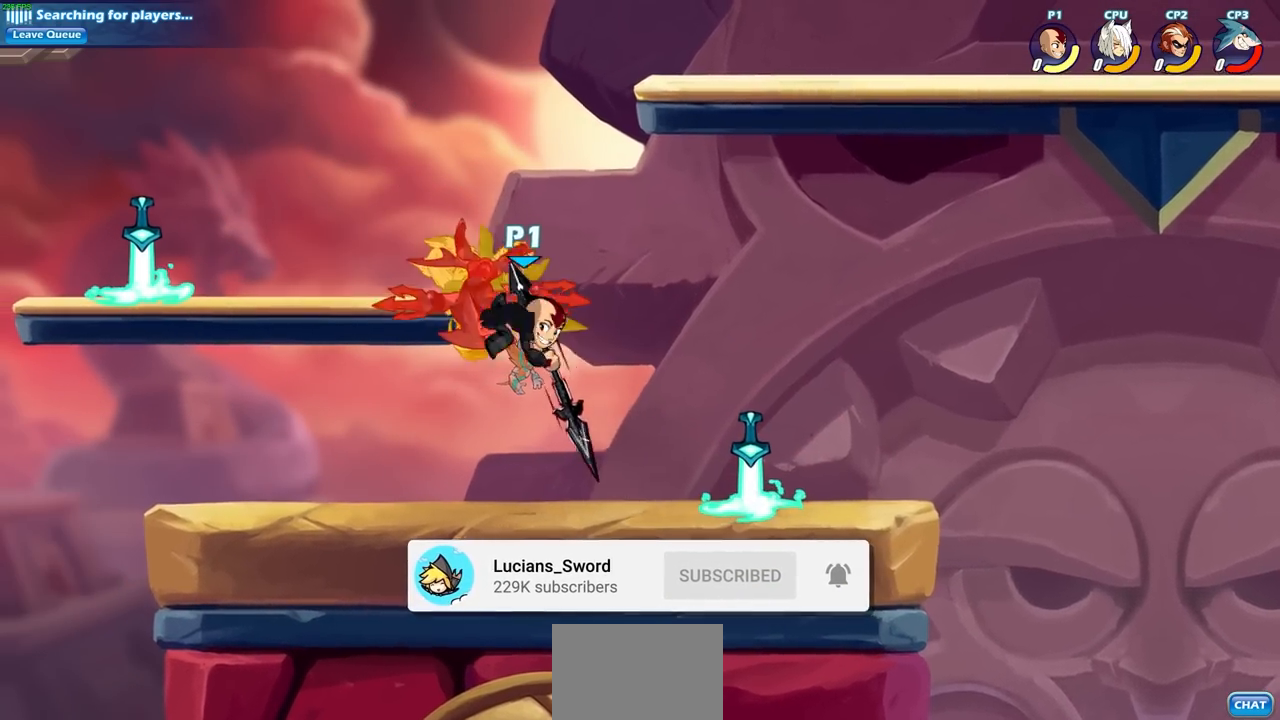
{"dt_ms": 500, "buttons": ["CROSS", "SQUARE"], "left_stick": "left", "right_stick": "center", "events": [[433, "left_stick", "left"], [467, "CROSS", "down"], [500, "SQUARE", "down"]]}
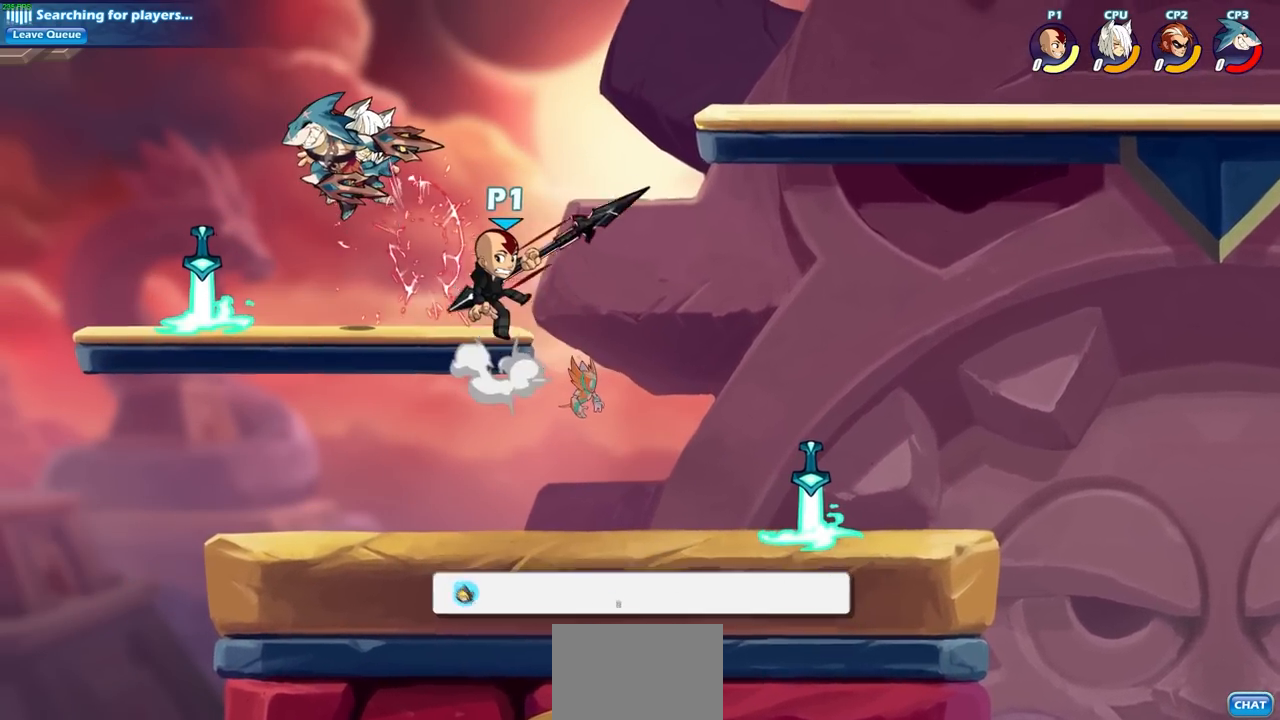
{"dt_ms": 500, "buttons": [], "left_stick": "left", "right_stick": "center", "events": [[67, "CROSS", "up"], [100, "SQUARE", "up"], [100, "left_stick", "center"], [417, "left_stick", "left"]]}
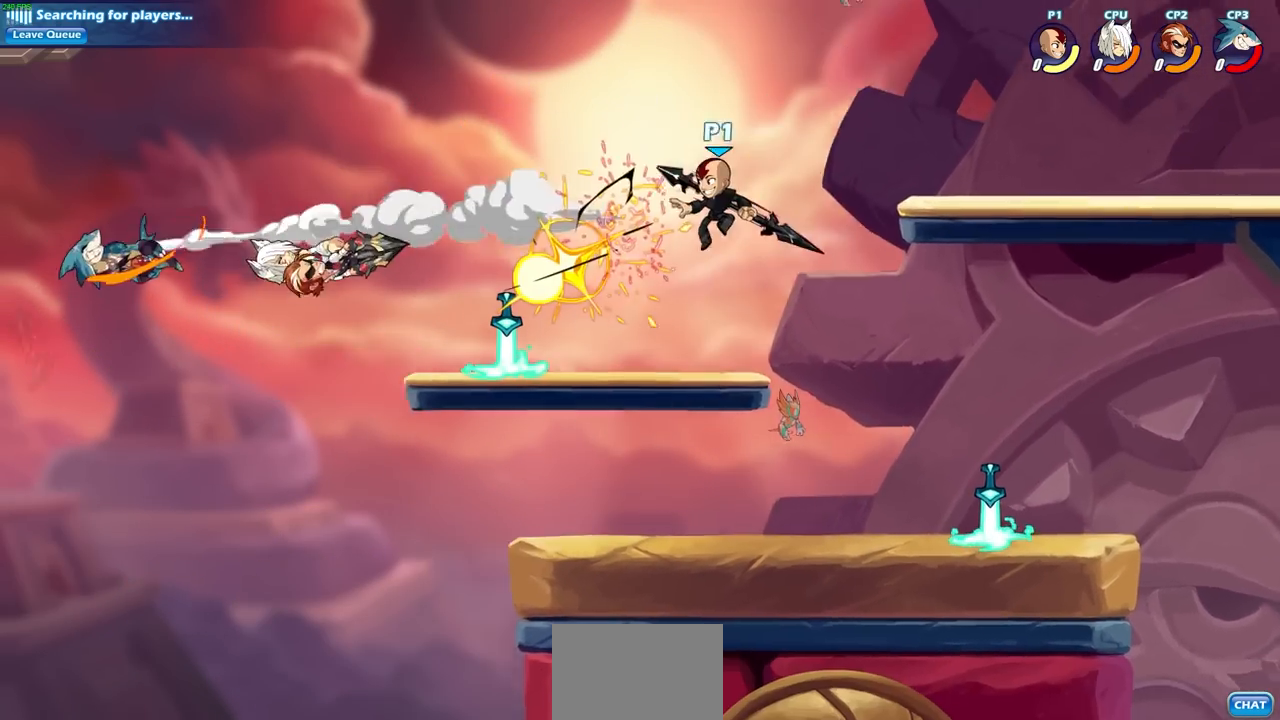
{"dt_ms": 500, "buttons": ["R2"], "left_stick": "down-left", "right_stick": "center", "events": [[450, "R2", "down"], [483, "left_stick", "down-left"]]}
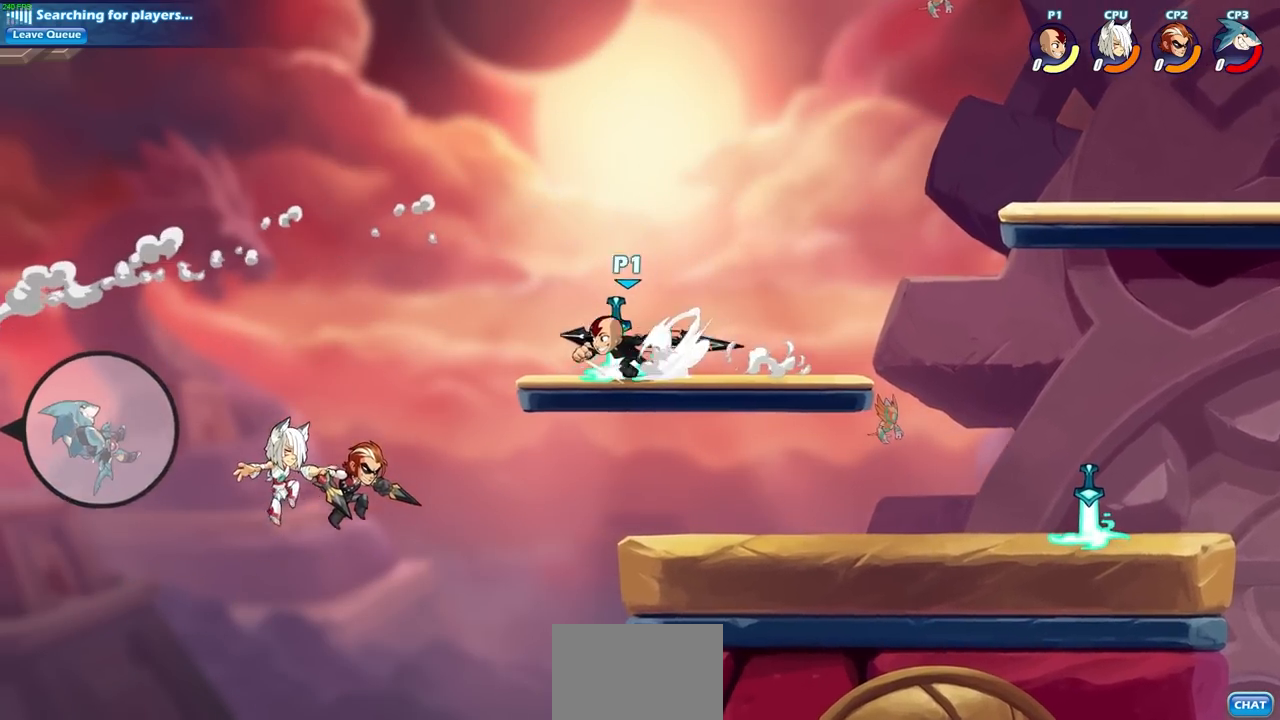
{"dt_ms": 500, "buttons": ["CIRCLE"], "left_stick": "down-left", "right_stick": "center"}
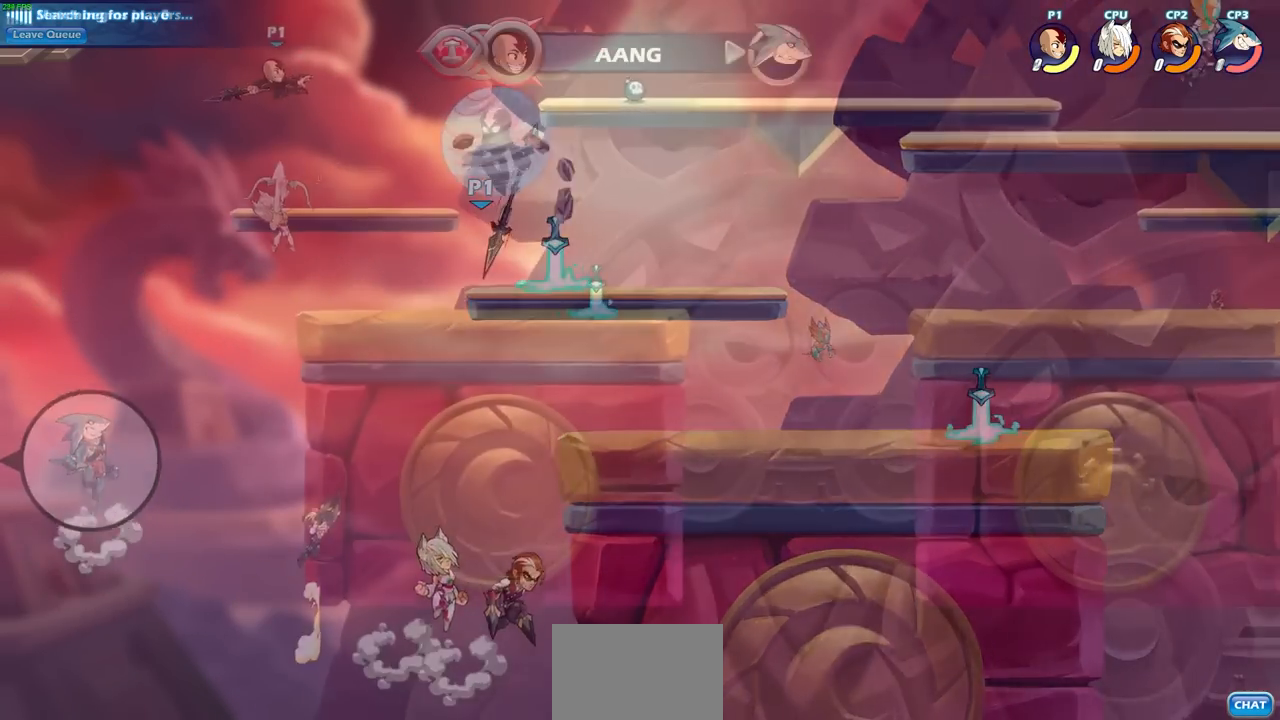
{"dt_ms": 500, "buttons": [], "left_stick": "center", "right_stick": "center", "events": [[183, "left_stick", "center"], [200, "CIRCLE", "up"]]}